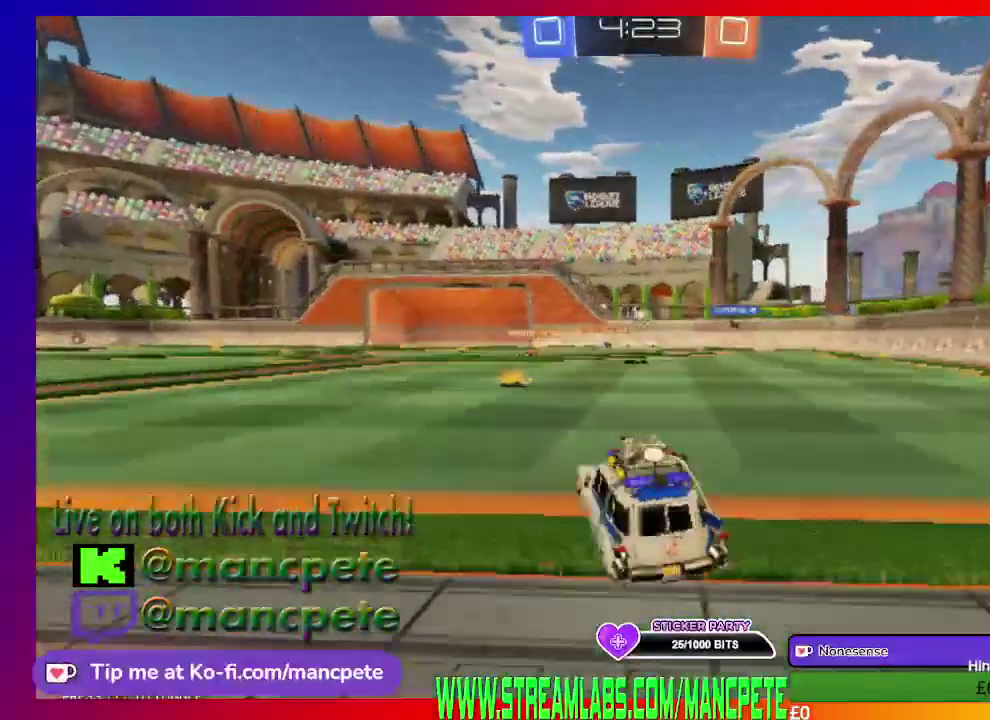
Gameplay with a controller (Xbox layout); each line is a JSON object with the inputs held at the frame after it. "events" lists button and stick changes between this image and that frame as [ms after this image, input, new state], when the widget could be followed in between.
{"buttons": ["R2"], "left_stick": "left", "right_stick": "center", "events": [[501, "left_stick", "left"]]}
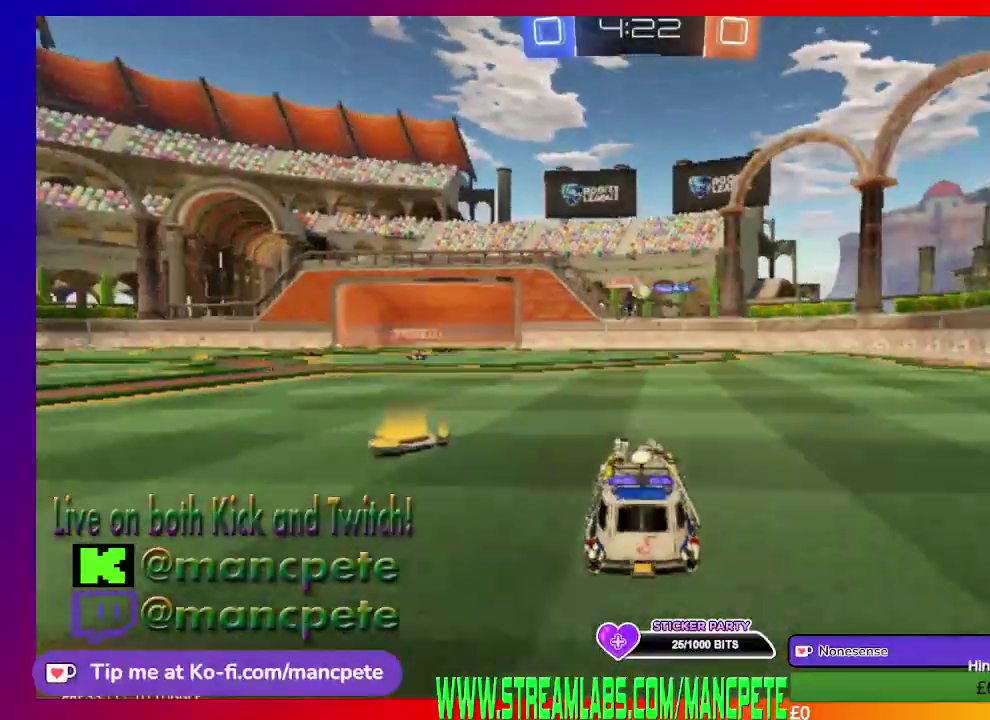
{"buttons": [], "left_stick": "right", "right_stick": "center", "events": [[167, "left_stick", "center"], [375, "R2", "up"], [417, "left_stick", "right"]]}
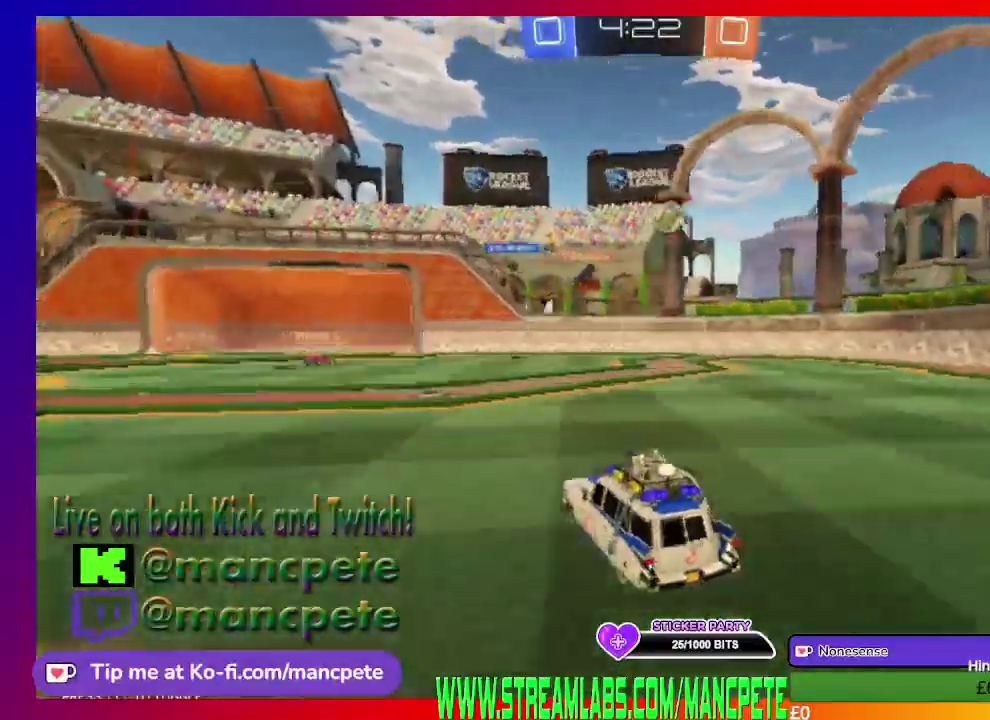
{"buttons": ["X", "R2"], "left_stick": "right", "right_stick": "center", "events": [[209, "X", "down"], [250, "R2", "down"]]}
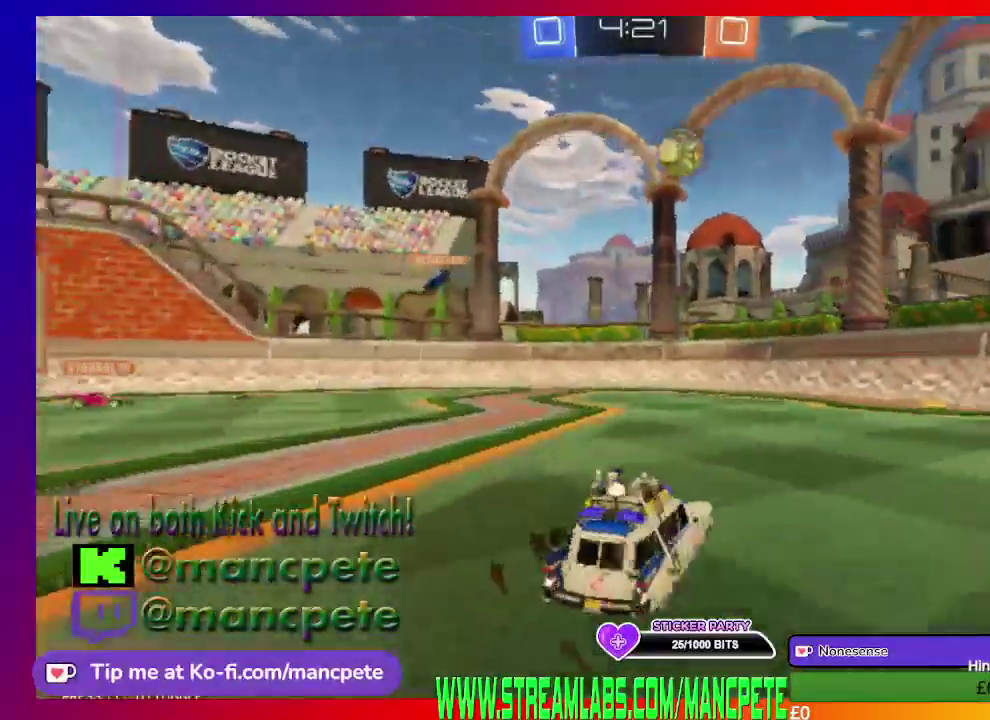
{"buttons": ["R2"], "left_stick": "right", "right_stick": "center", "events": [[41, "X", "up"]]}
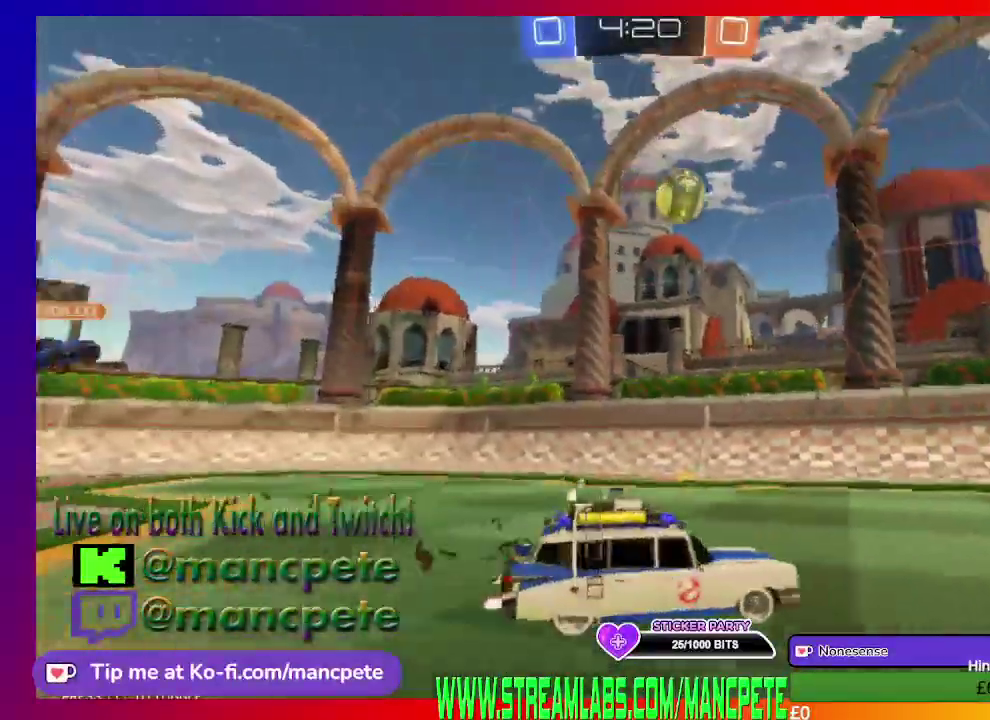
{"buttons": ["R2"], "left_stick": "left", "right_stick": "center", "events": [[42, "left_stick", "center"], [417, "left_stick", "left"]]}
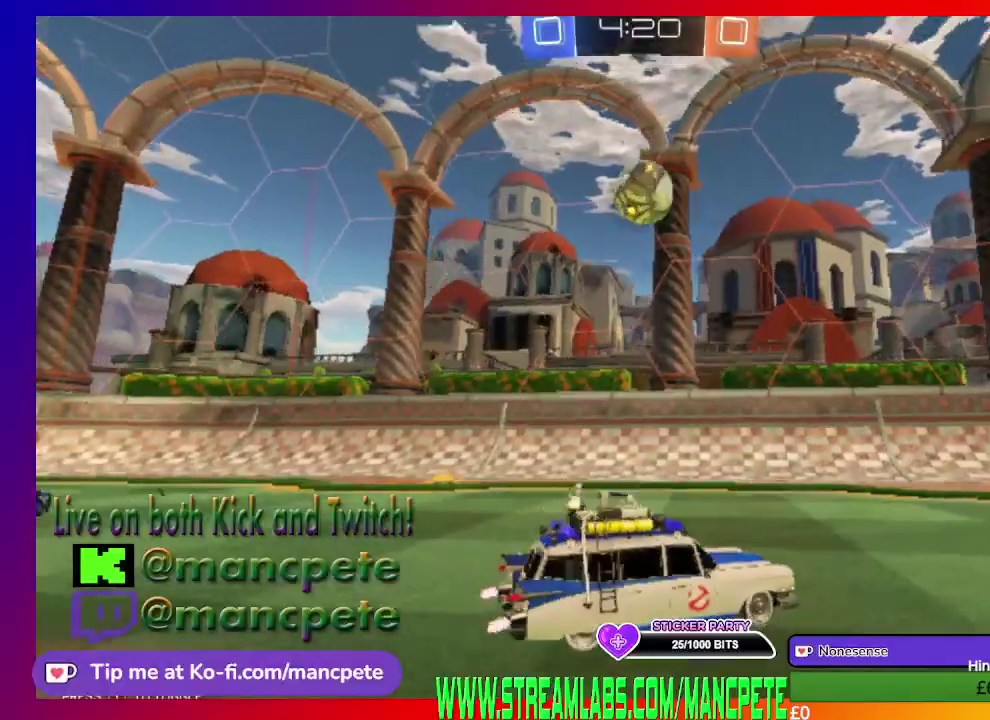
{"buttons": ["R2"], "left_stick": "right", "right_stick": "center", "events": [[167, "left_stick", "center"], [292, "left_stick", "right"]]}
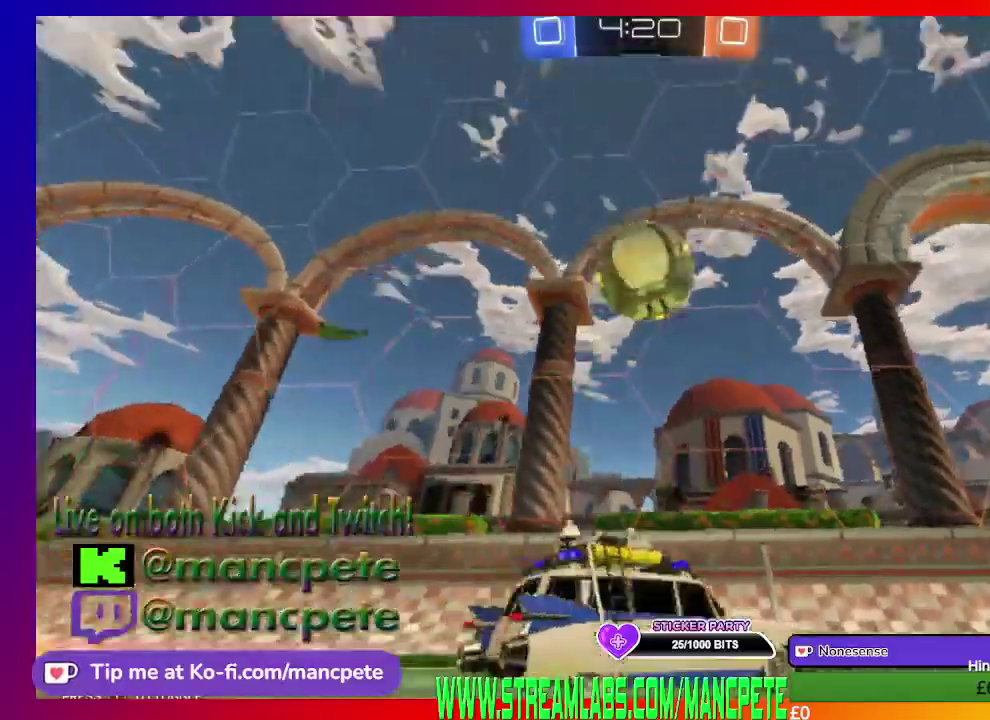
{"buttons": ["A", "R2"], "left_stick": "up-left", "right_stick": "center", "events": [[167, "A", "down"], [167, "left_stick", "up-left"], [292, "A", "up"], [376, "A", "down"]]}
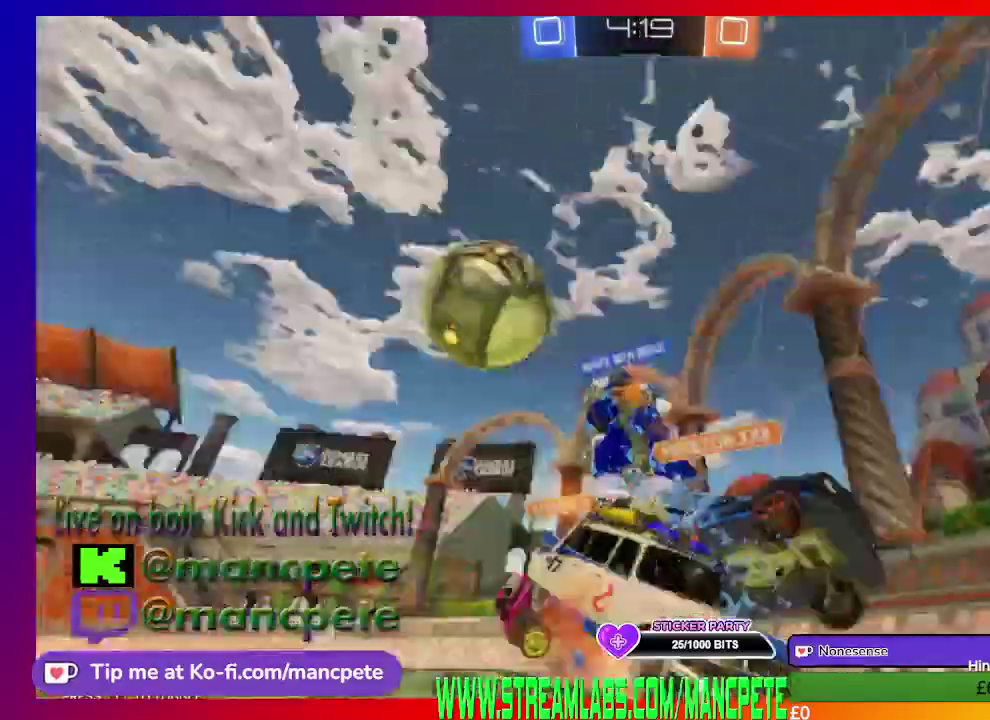
{"buttons": ["R2"], "left_stick": "center", "right_stick": "center", "events": [[41, "A", "up"], [125, "A", "down"], [292, "A", "up"], [500, "left_stick", "center"]]}
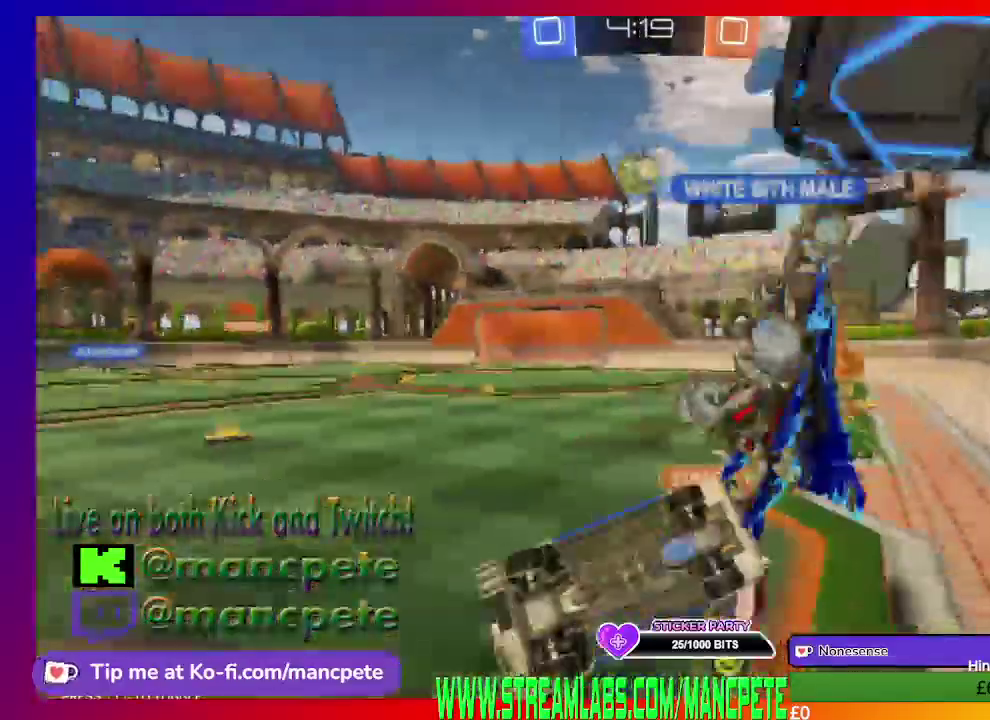
{"buttons": ["R2"], "left_stick": "center", "right_stick": "center", "events": [[250, "HOME", "down"], [334, "HOME", "up"]]}
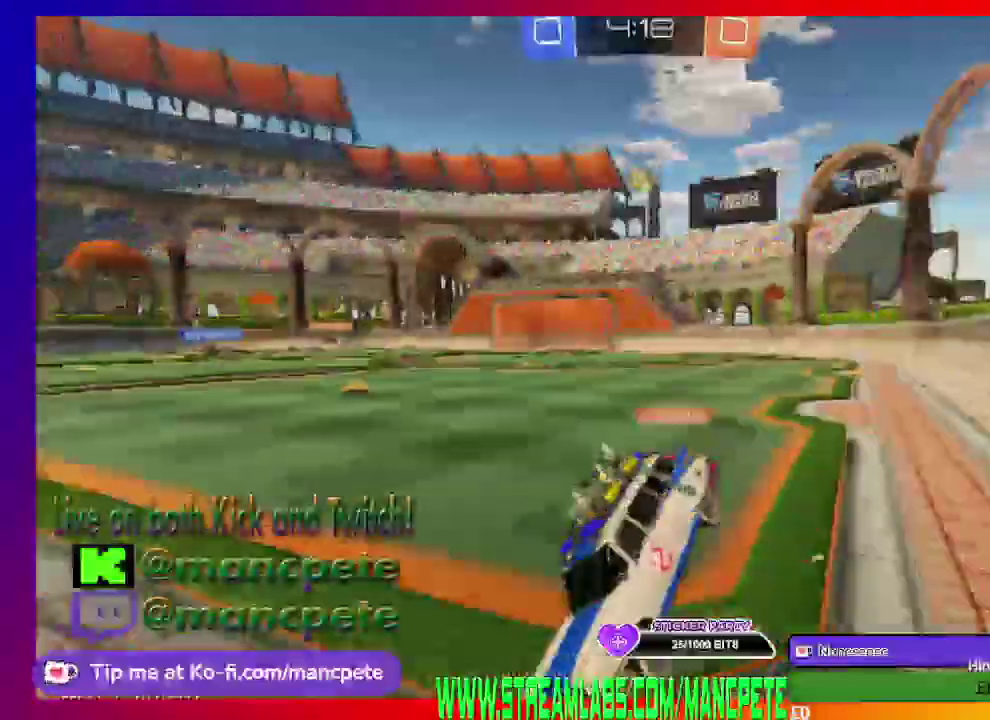
{"buttons": ["R2"], "left_stick": "right", "right_stick": "center", "events": [[250, "left_stick", "right"]]}
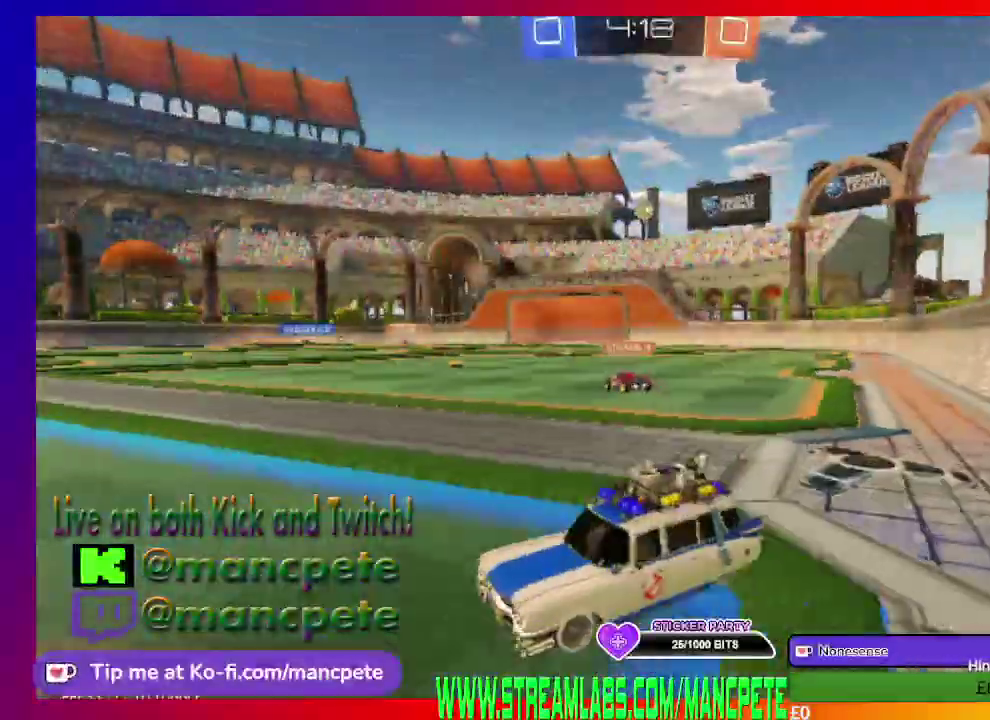
{"buttons": ["R2"], "left_stick": "right", "right_stick": "center", "events": []}
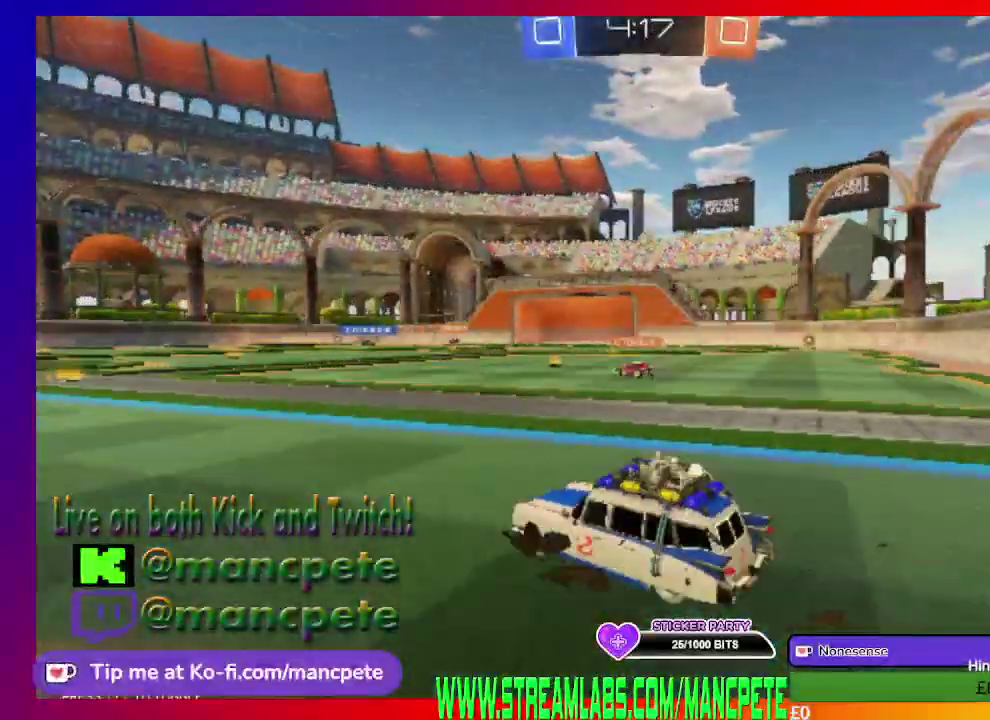
{"buttons": ["R2"], "left_stick": "center", "right_stick": "center", "events": [[208, "left_stick", "center"]]}
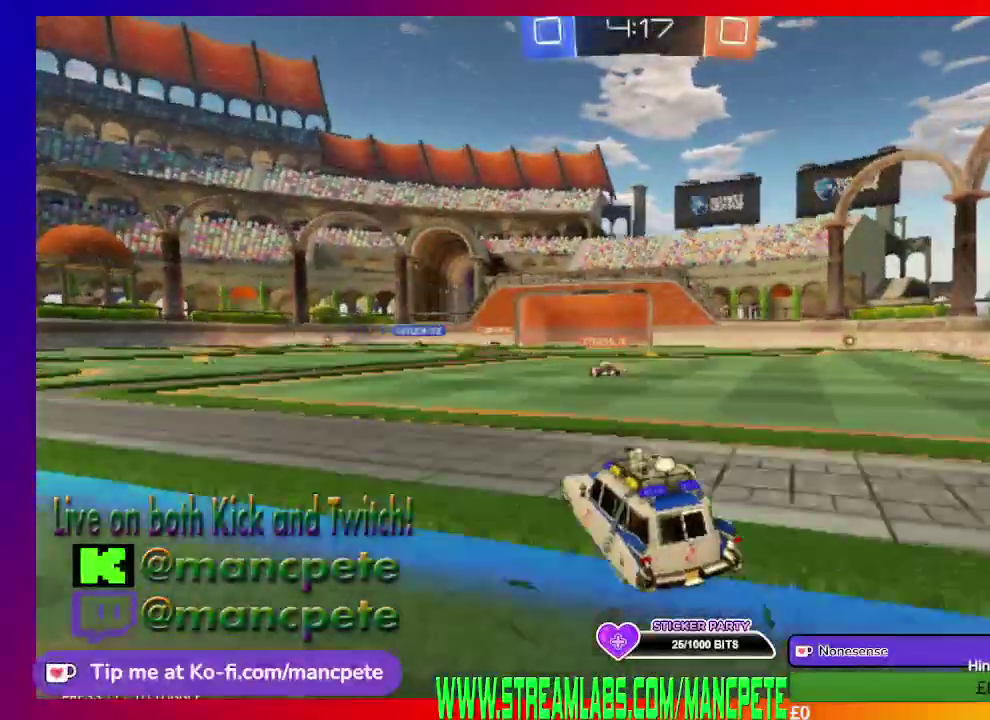
{"buttons": ["R2"], "left_stick": "left", "right_stick": "center", "events": [[459, "left_stick", "left"]]}
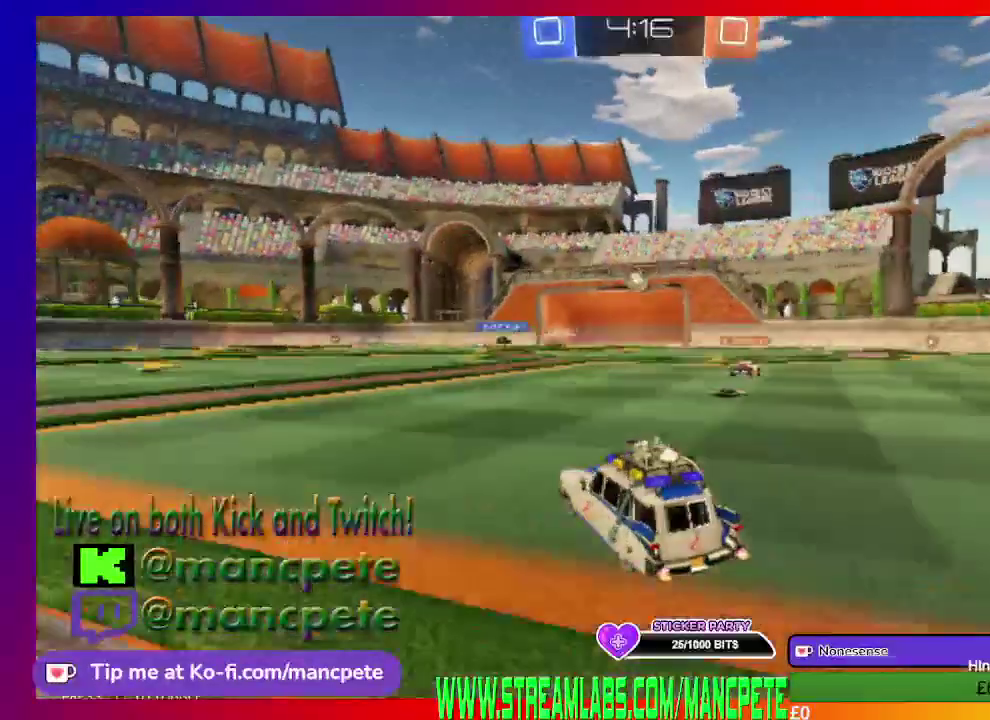
{"buttons": ["B", "R2"], "left_stick": "right", "right_stick": "center", "events": [[41, "B", "down"], [125, "left_stick", "center"], [333, "left_stick", "right"]]}
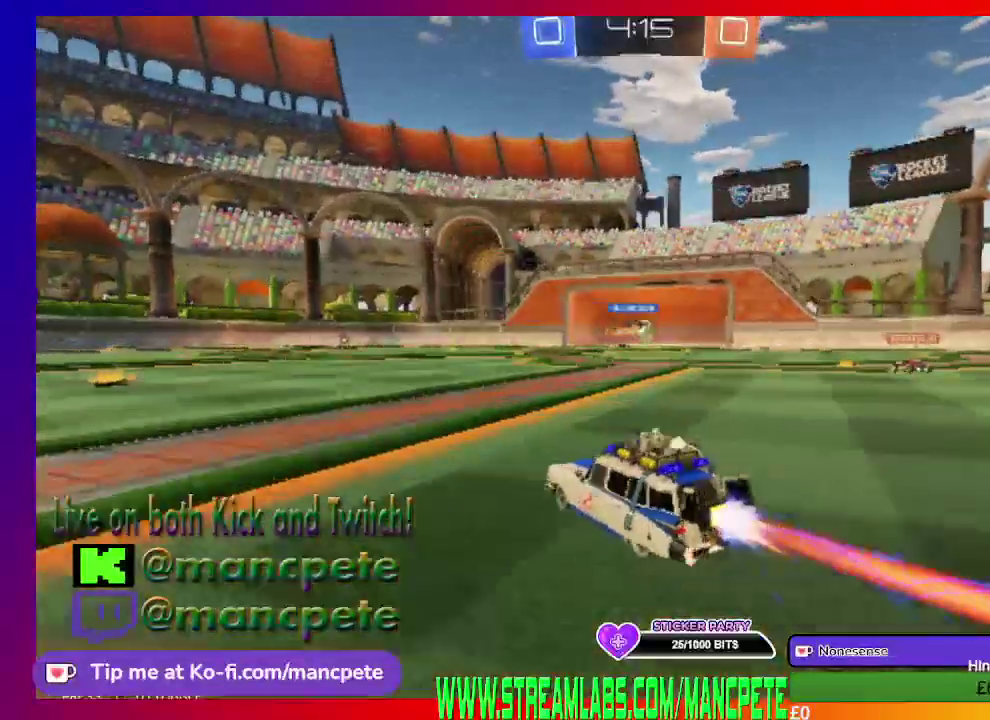
{"buttons": ["R2"], "left_stick": "right", "right_stick": "center", "events": [[42, "B", "up"]]}
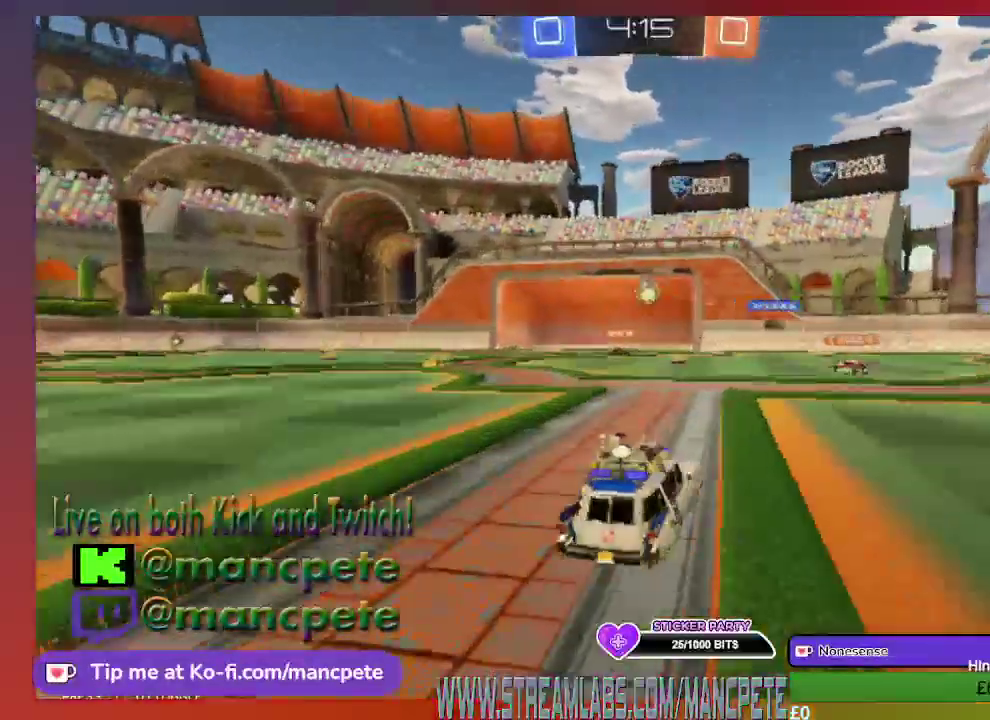
{"buttons": [], "left_stick": "center", "right_stick": "center", "events": [[41, "left_stick", "up-right"], [375, "left_stick", "center"], [417, "R2", "up"]]}
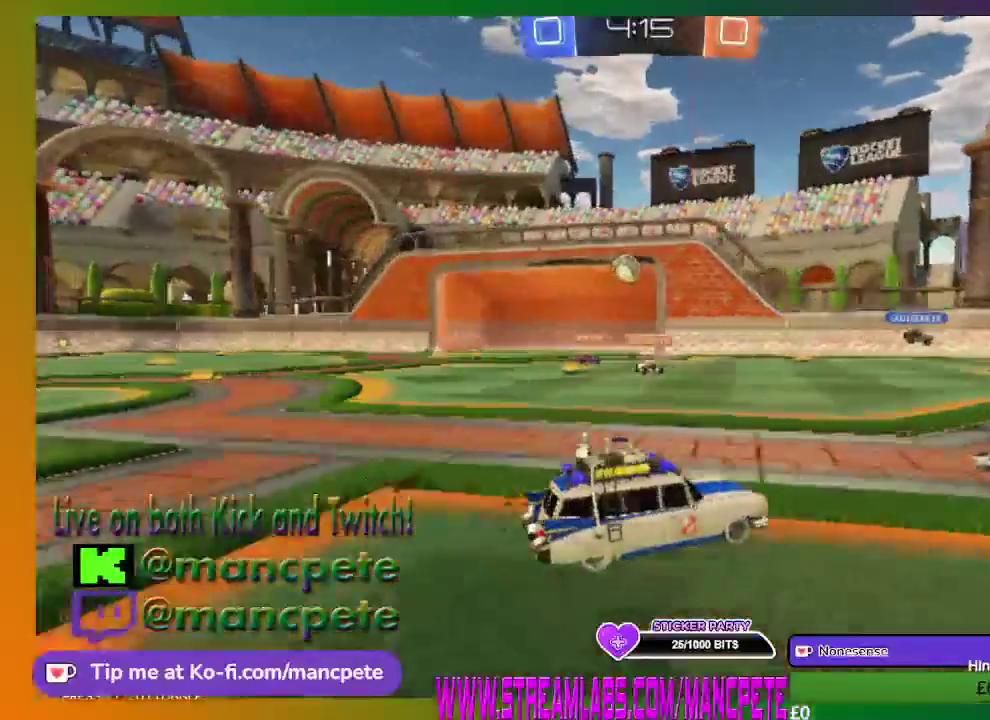
{"buttons": ["R2"], "left_stick": "left", "right_stick": "center", "events": [[42, "left_stick", "left"], [417, "R2", "down"]]}
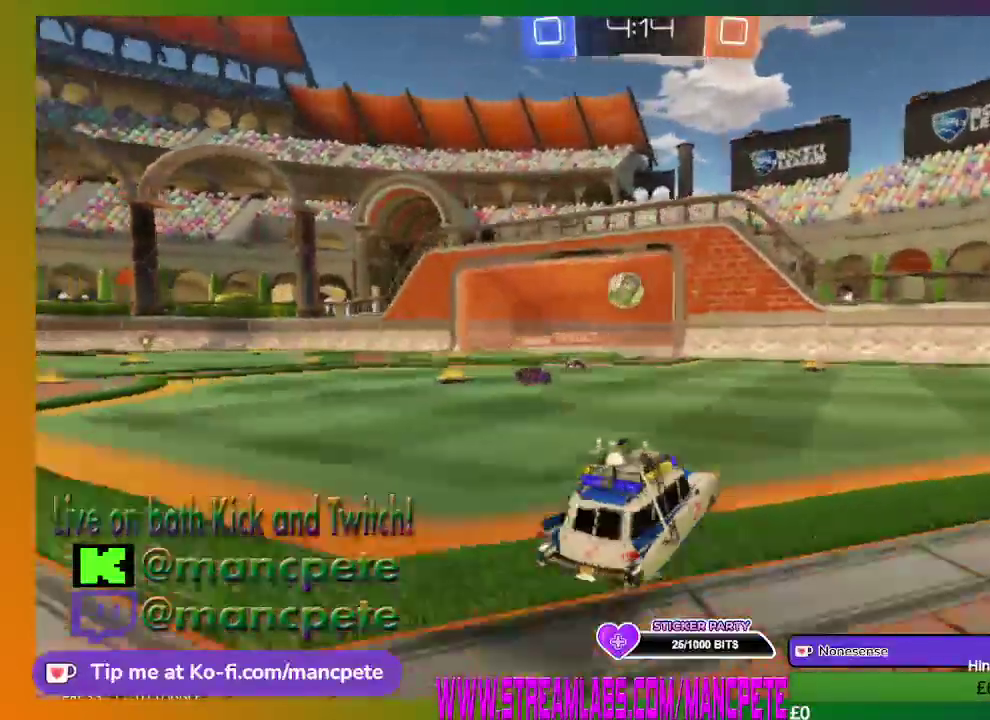
{"buttons": ["A", "R2"], "left_stick": "center", "right_stick": "center", "events": [[167, "left_stick", "center"], [500, "A", "down"]]}
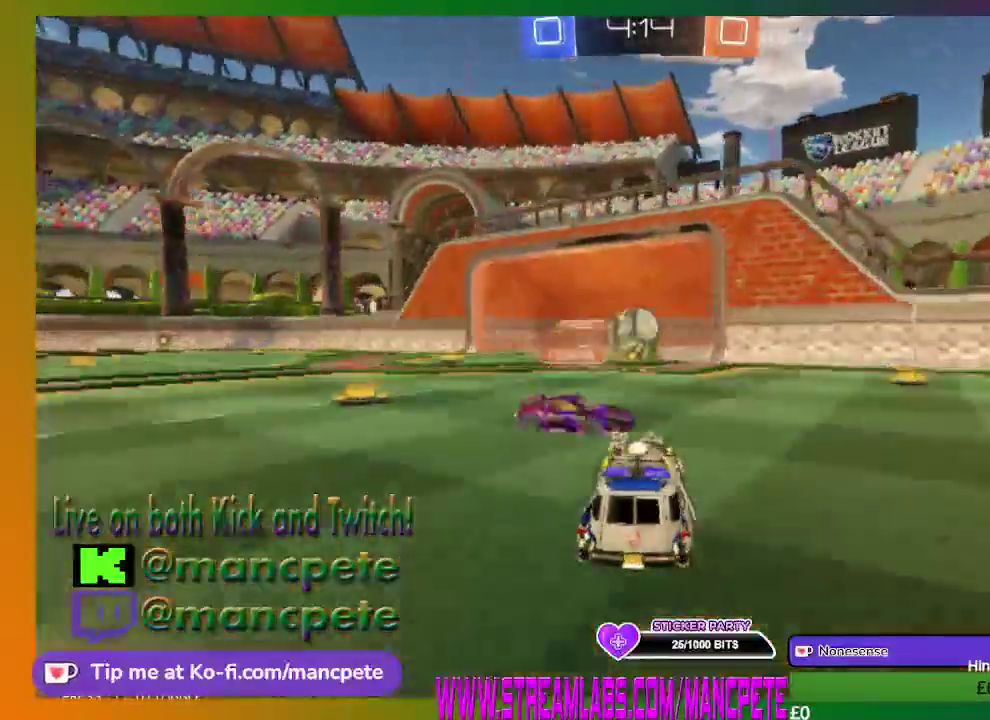
{"buttons": ["R2"], "left_stick": "up-left", "right_stick": "center", "events": [[84, "left_stick", "up-left"], [209, "A", "up"], [292, "A", "down"], [501, "A", "up"]]}
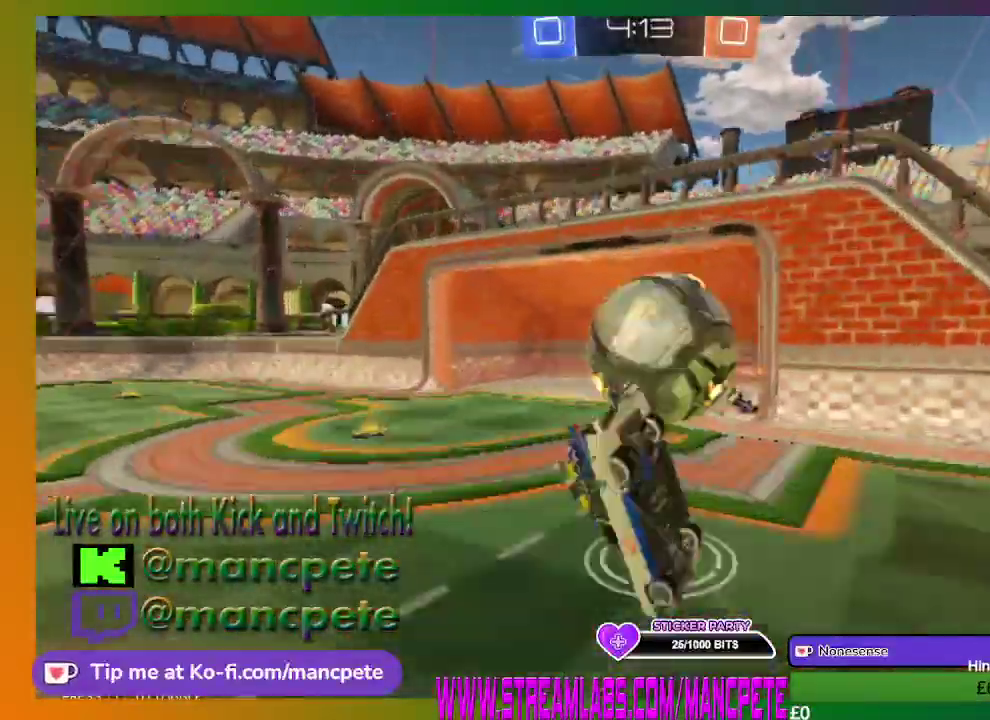
{"buttons": ["R2"], "left_stick": "center", "right_stick": "center", "events": [[208, "left_stick", "up"], [292, "A", "down"], [459, "A", "up"], [459, "left_stick", "center"]]}
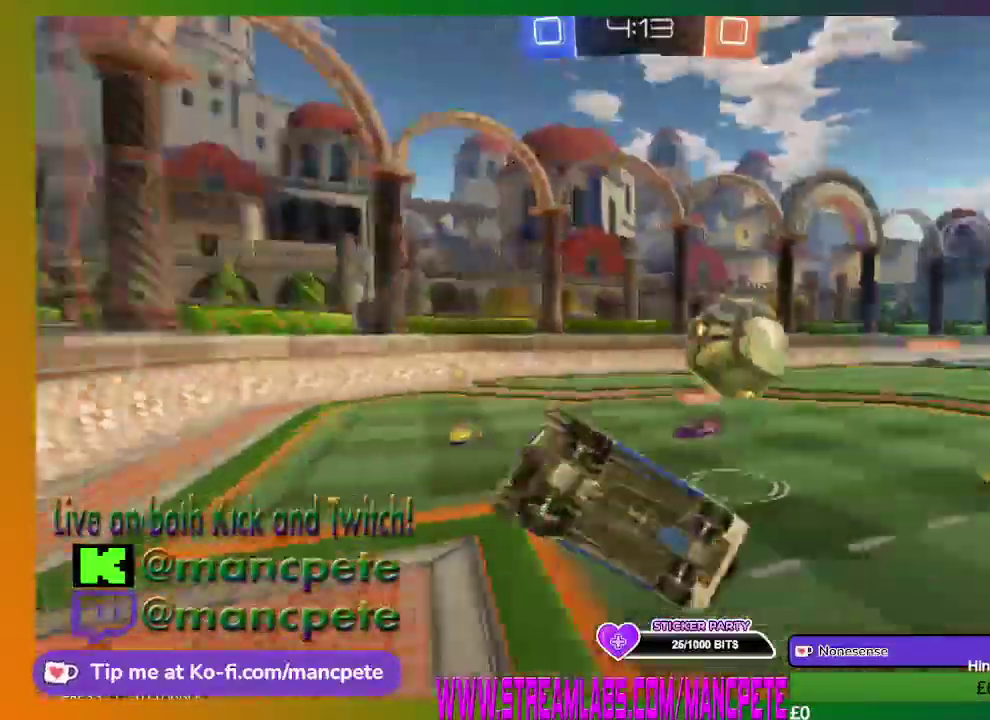
{"buttons": ["R2", "HOME"], "left_stick": "center", "right_stick": "center", "events": [[125, "HOME", "down"], [209, "left_stick", "right"], [459, "left_stick", "center"]]}
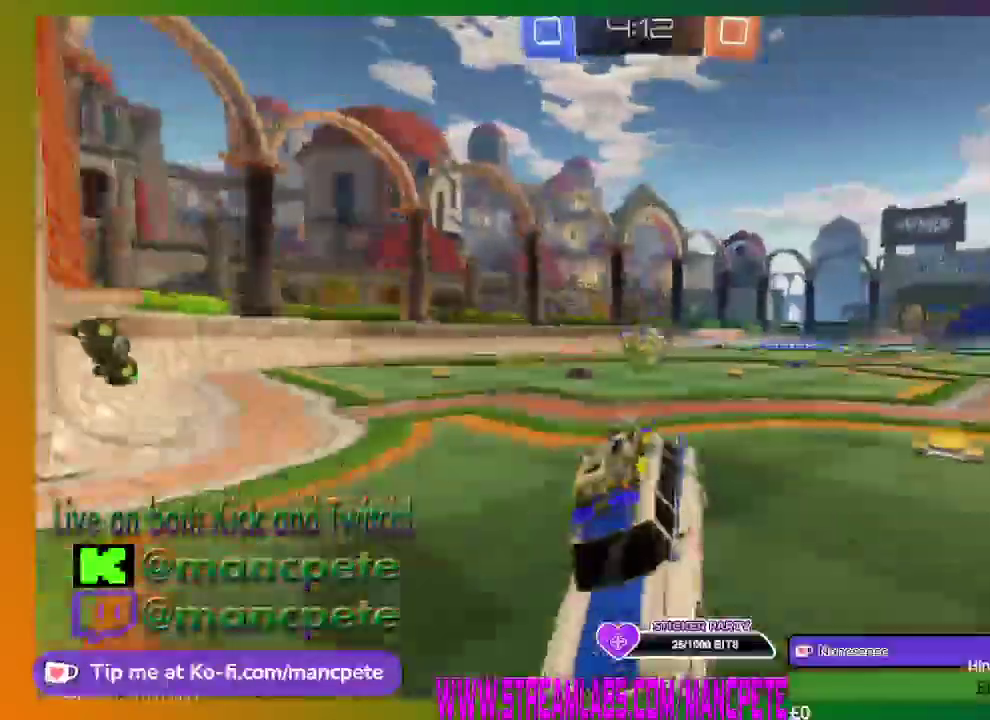
{"buttons": ["R2", "HOME"], "left_stick": "right", "right_stick": "center", "events": [[417, "left_stick", "right"]]}
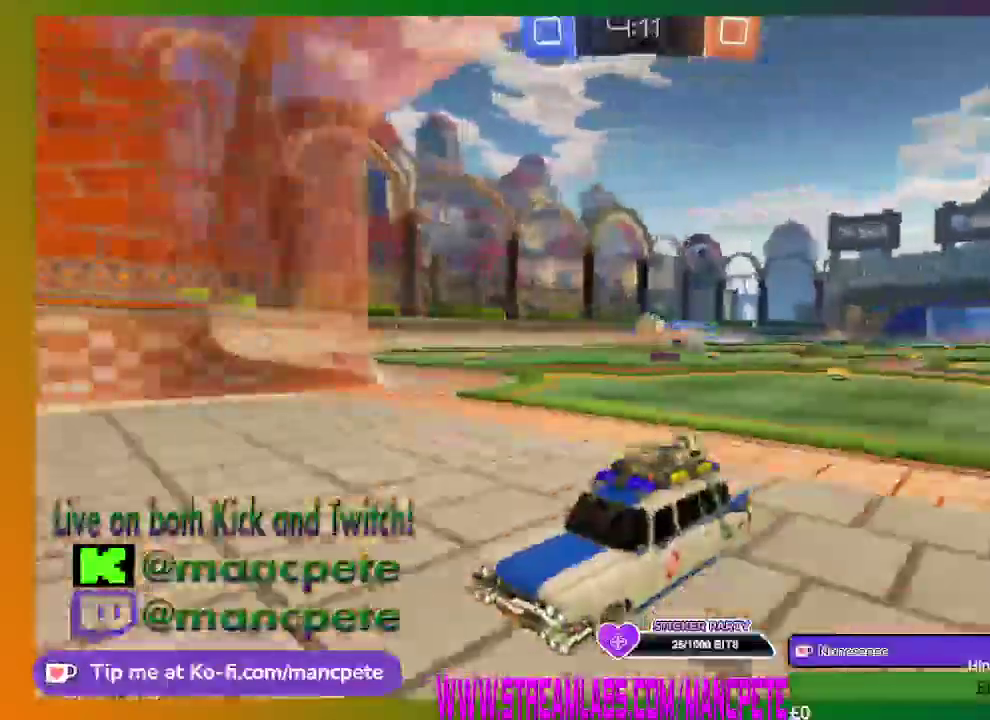
{"buttons": ["X", "R2"], "left_stick": "right", "right_stick": "center", "events": [[167, "HOME", "up"], [250, "X", "down"]]}
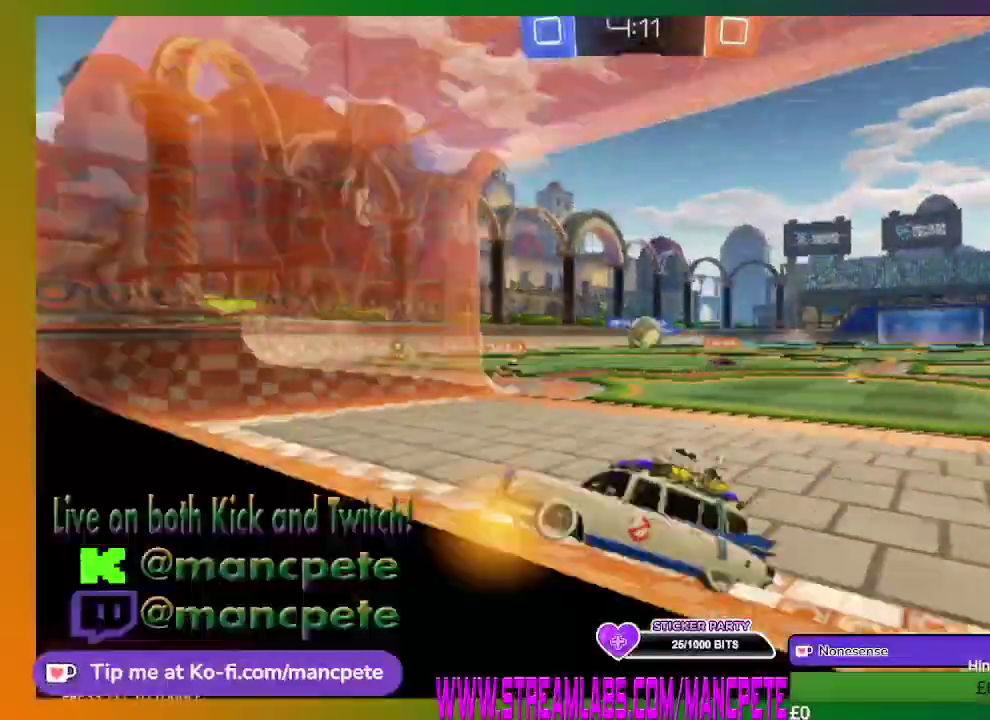
{"buttons": ["R2"], "left_stick": "right", "right_stick": "center", "events": [[83, "X", "up"]]}
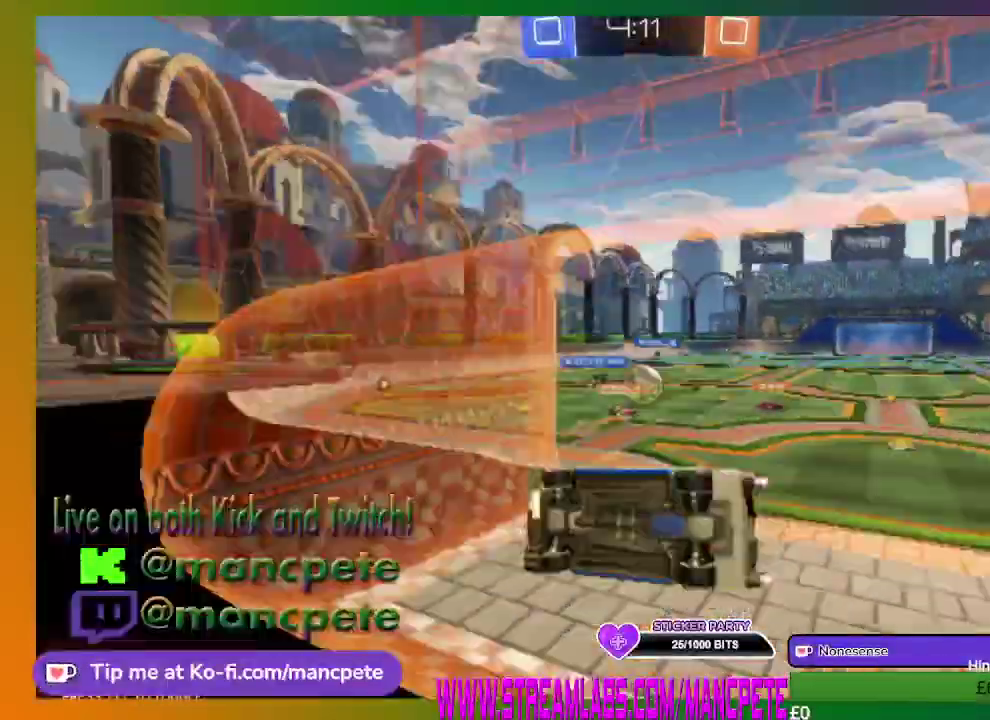
{"buttons": ["R2"], "left_stick": "center", "right_stick": "center", "events": [[459, "left_stick", "center"]]}
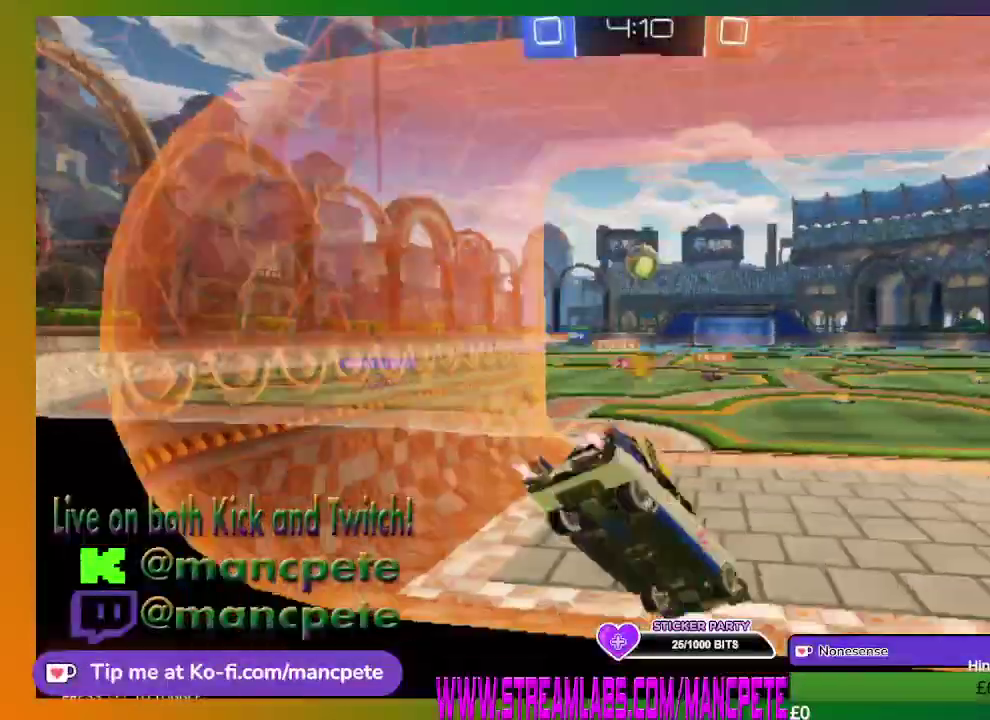
{"buttons": ["R2"], "left_stick": "center", "right_stick": "center", "events": []}